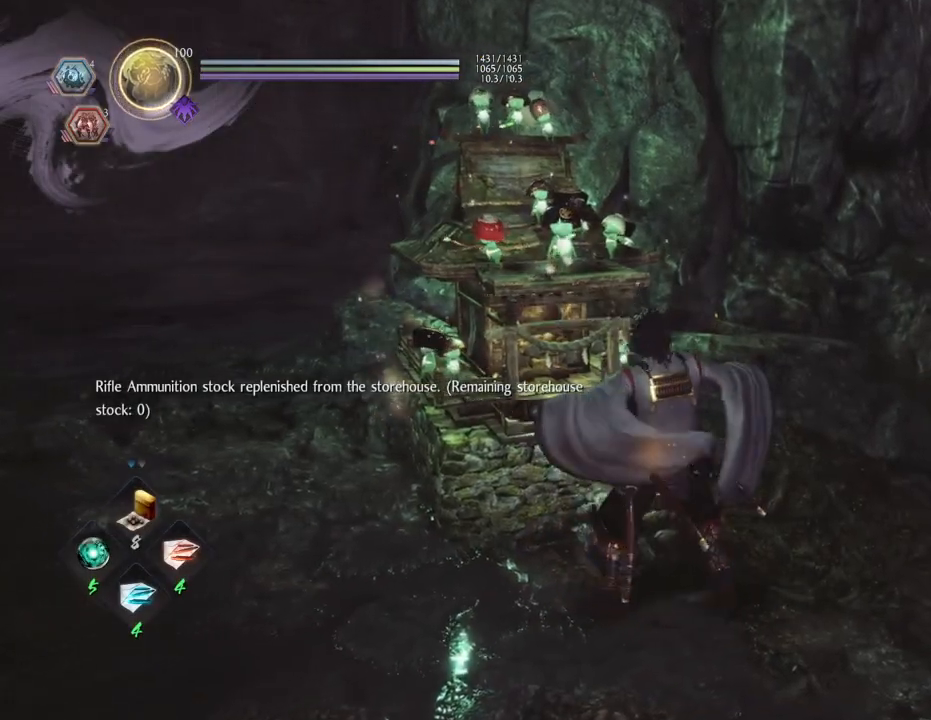
Gameplay with a controller (PlayStation layout); each line is a JSON object with the inputs held at the frame after it. "events" lists button and stick changes between this image and that frame as [ms after this image, input, new state], when the widget could be followed in between.
{"buttons": [], "left_stick": "center", "right_stick": "center", "events": []}
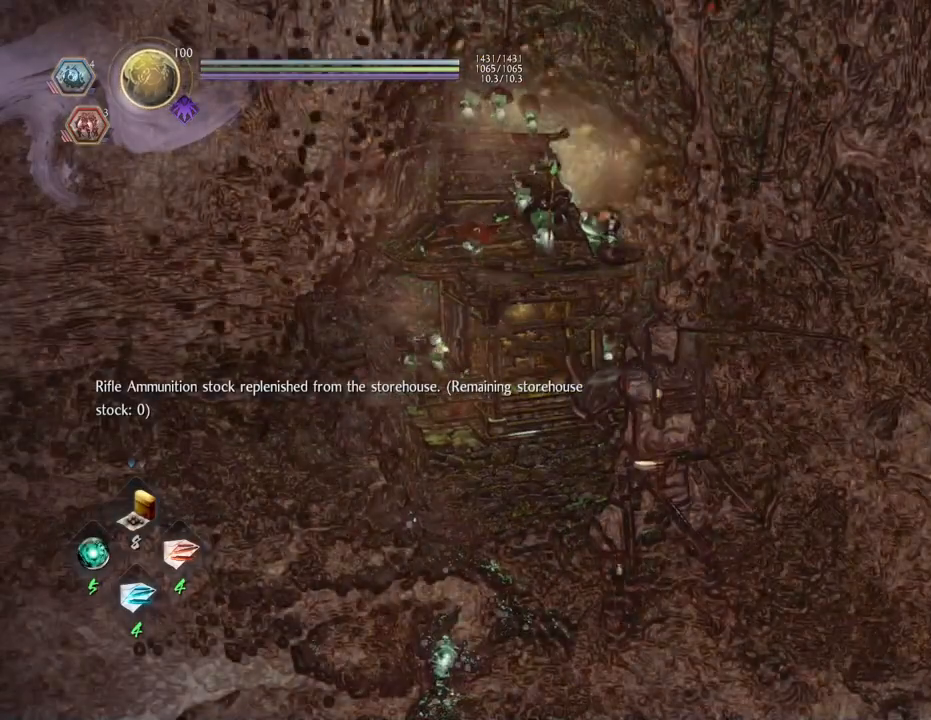
{"buttons": [], "left_stick": "center", "right_stick": "center", "events": []}
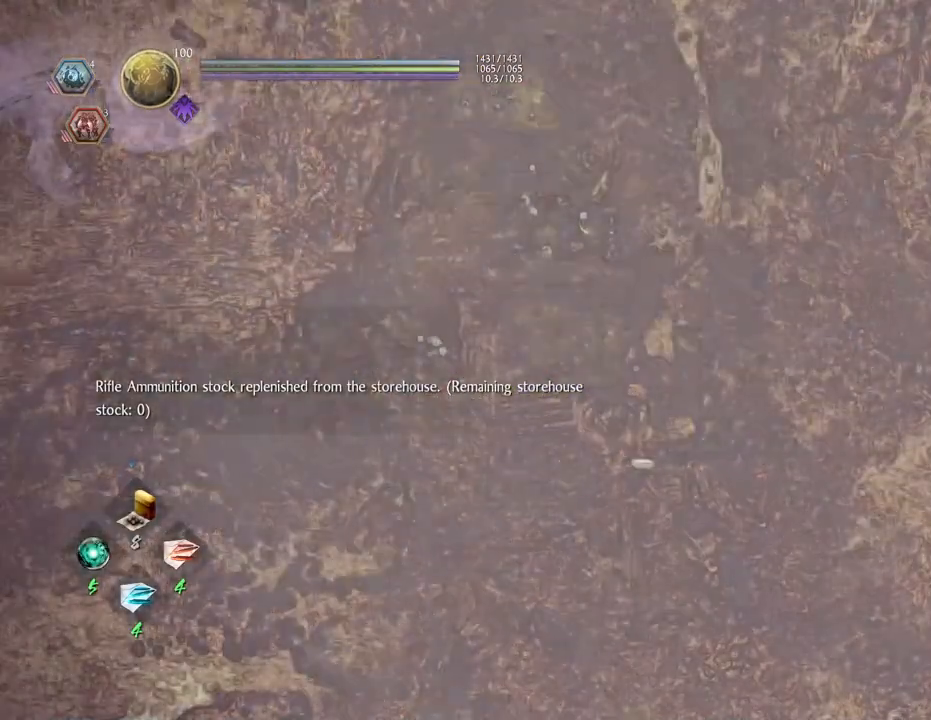
{"buttons": [], "left_stick": "center", "right_stick": "center", "events": []}
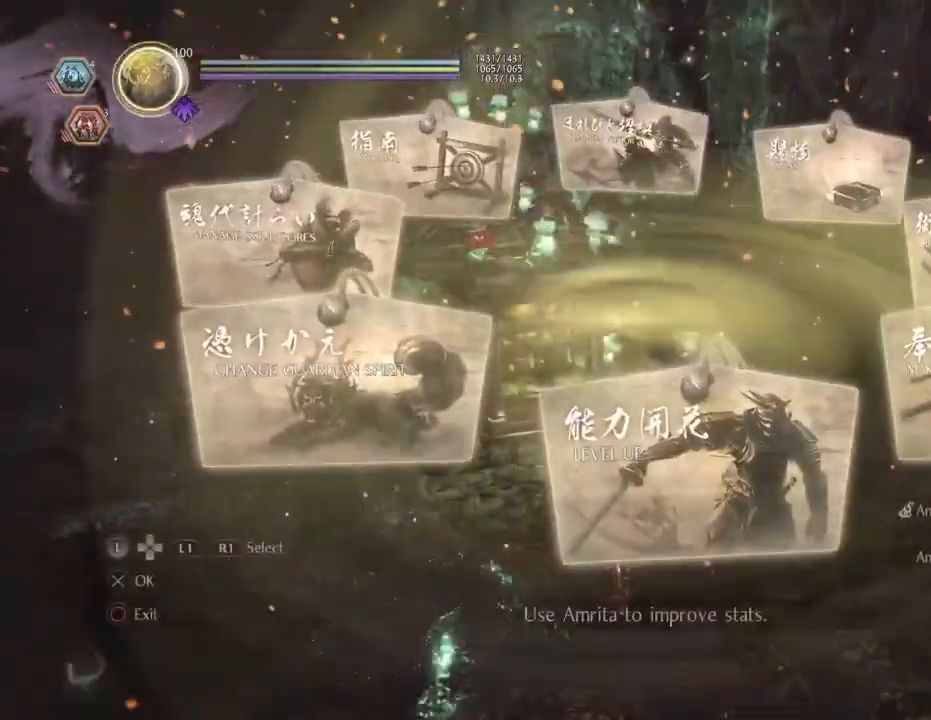
{"buttons": [], "left_stick": "center", "right_stick": "center", "events": []}
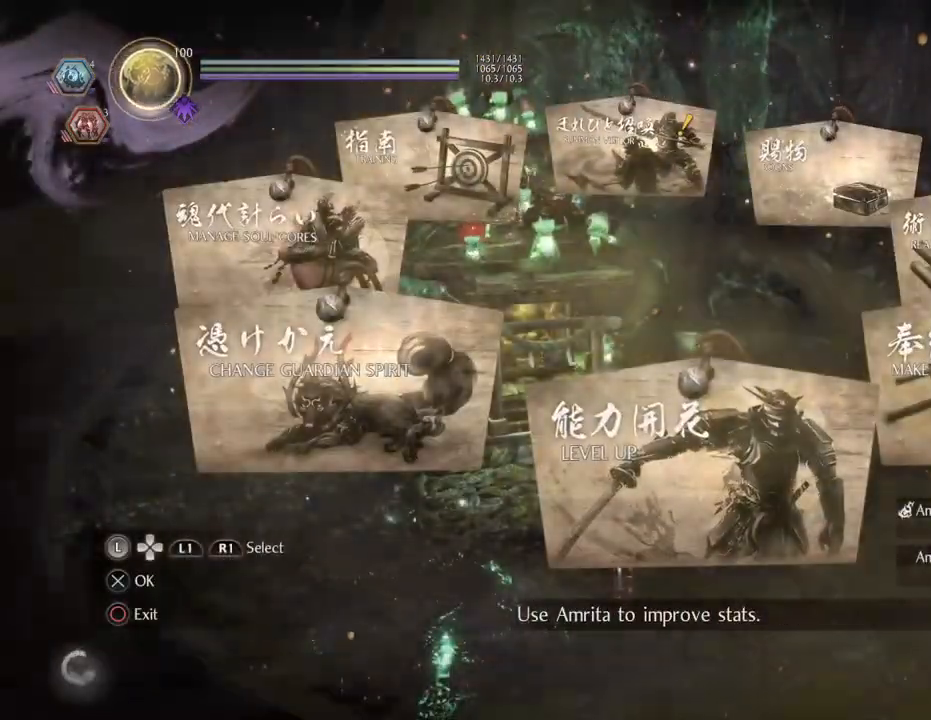
{"buttons": ["DPAD_RIGHT"], "left_stick": "center", "right_stick": "center", "events": [[217, "DPAD_RIGHT", "down"], [367, "DPAD_RIGHT", "up"], [500, "DPAD_RIGHT", "down"]]}
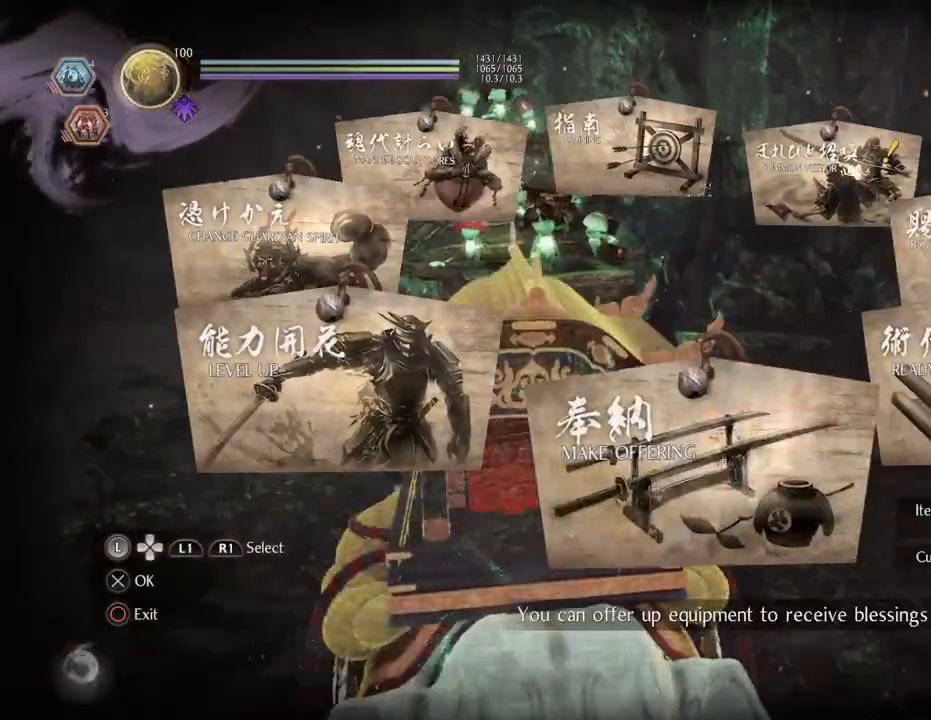
{"buttons": [], "left_stick": "center", "right_stick": "center", "events": [[117, "DPAD_RIGHT", "up"], [200, "CROSS", "down"], [367, "CROSS", "up"]]}
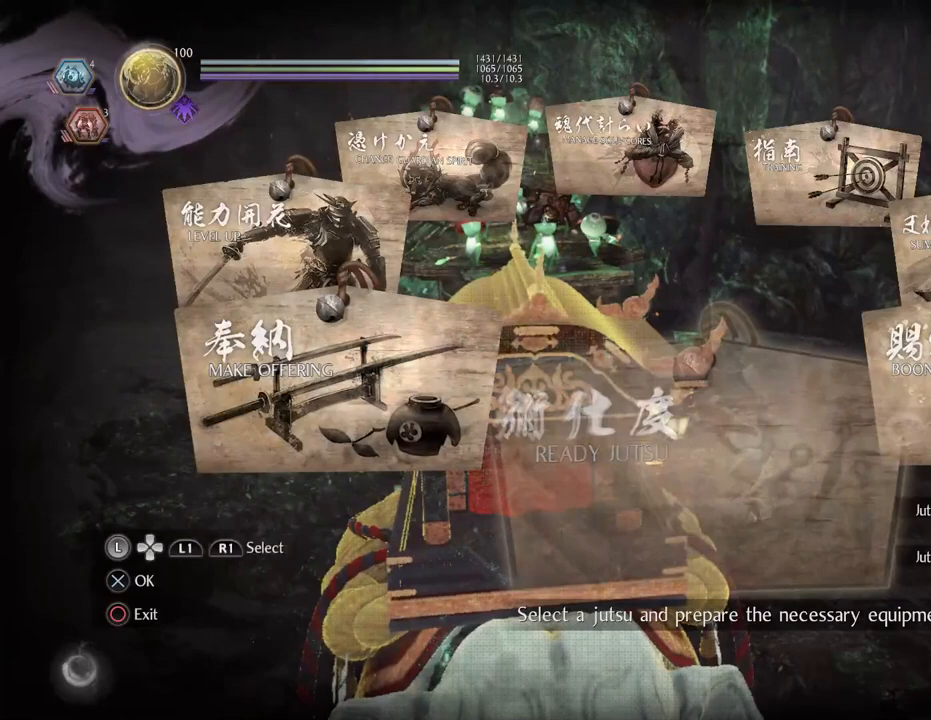
{"buttons": [], "left_stick": "center", "right_stick": "center", "events": []}
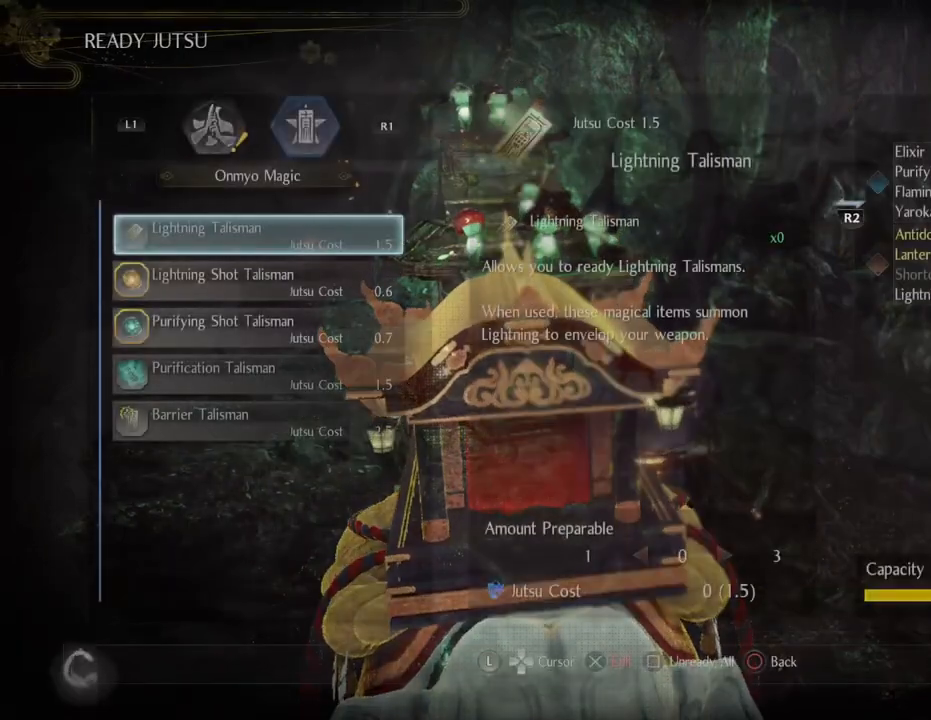
{"buttons": [], "left_stick": "center", "right_stick": "center", "events": []}
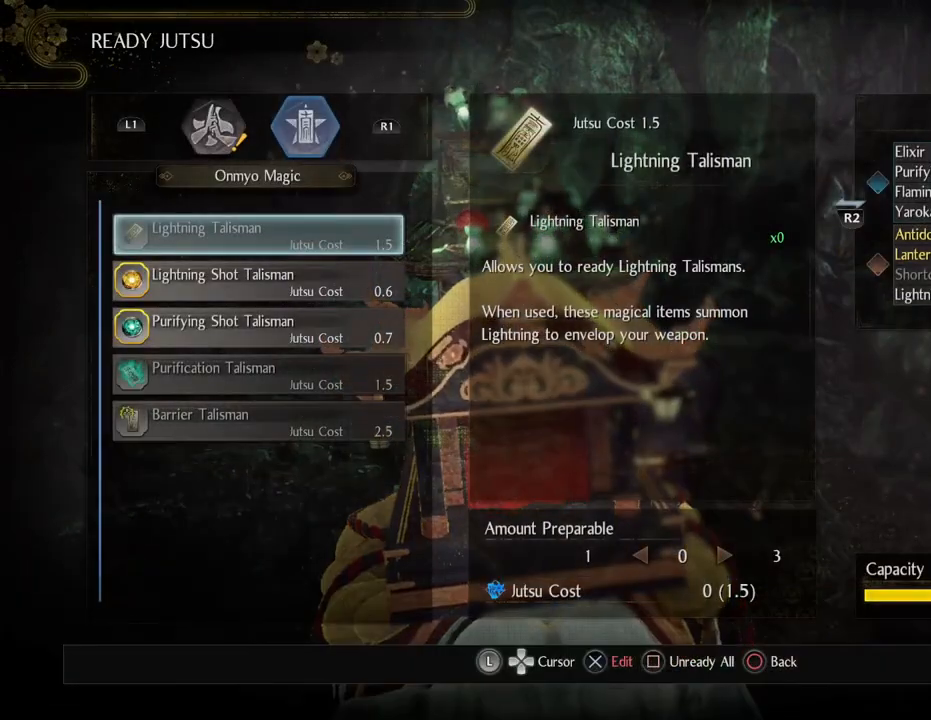
{"buttons": [], "left_stick": "center", "right_stick": "center", "events": []}
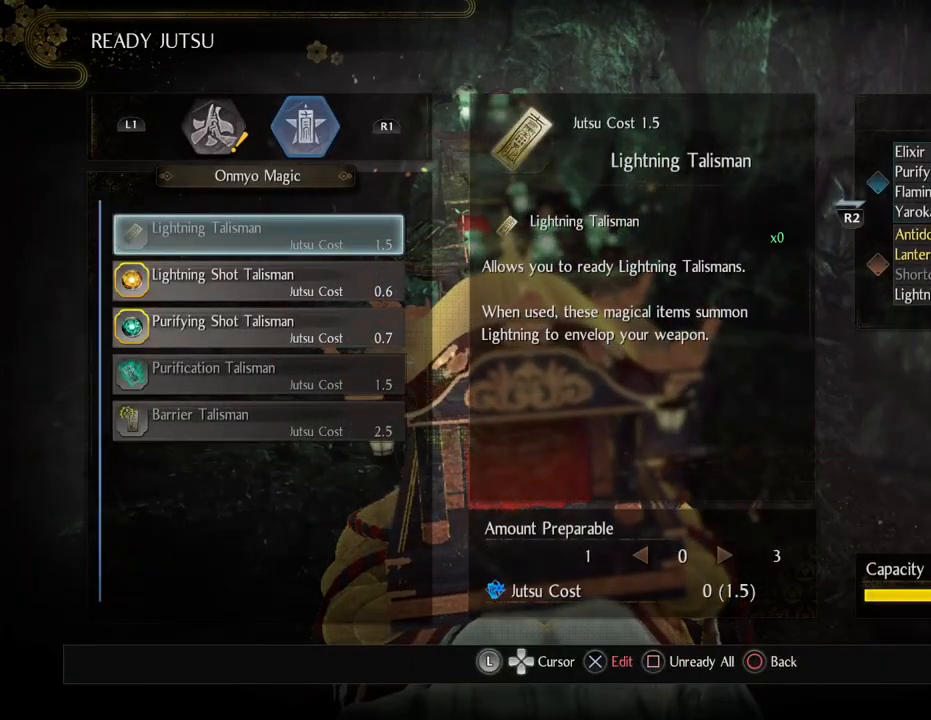
{"buttons": [], "left_stick": "center", "right_stick": "center", "events": []}
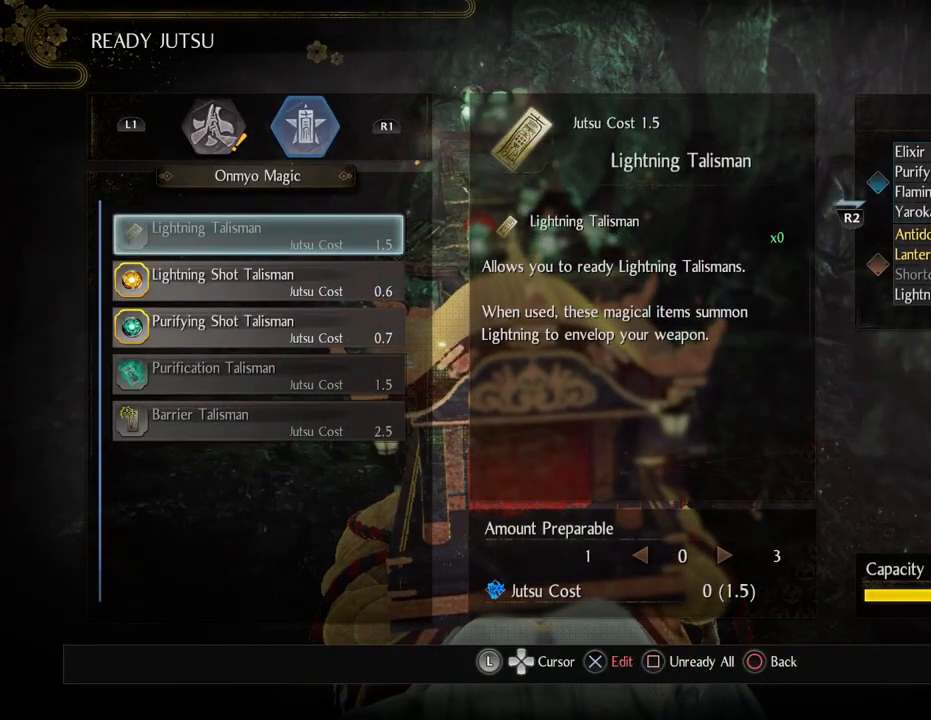
{"buttons": [], "left_stick": "center", "right_stick": "center", "events": [[300, "DPAD_DOWN", "down"], [383, "DPAD_DOWN", "up"]]}
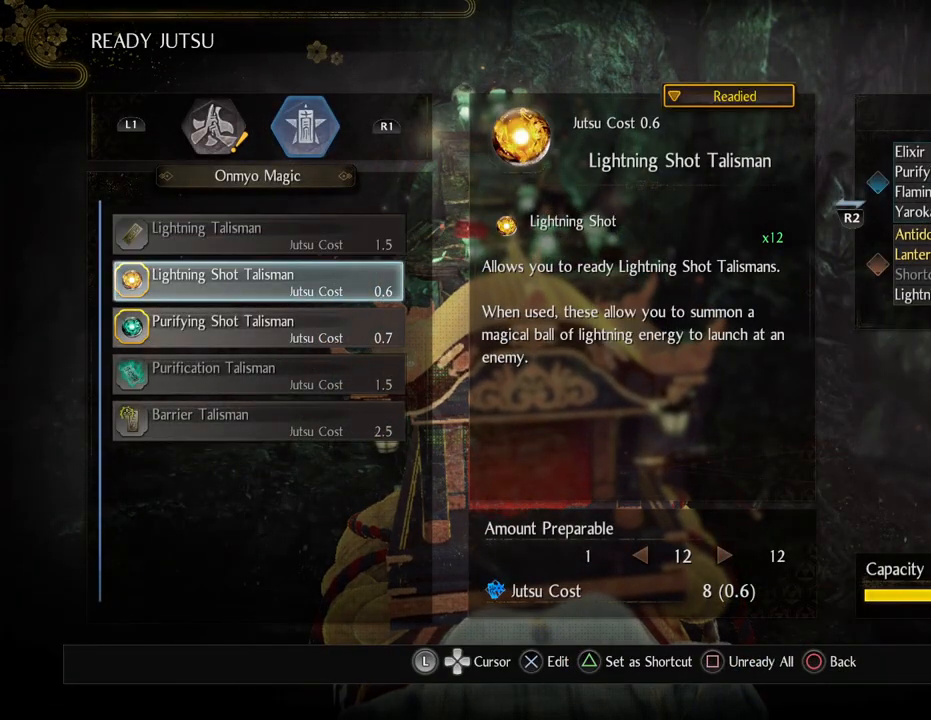
{"buttons": [], "left_stick": "center", "right_stick": "center", "events": [[300, "DPAD_DOWN", "down"], [400, "DPAD_DOWN", "up"]]}
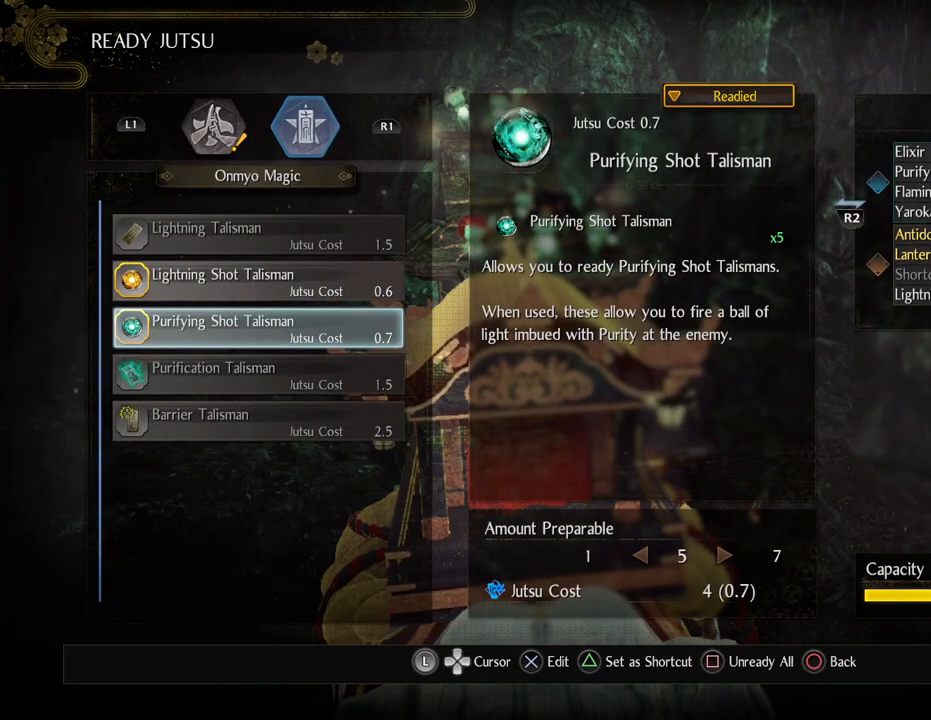
{"buttons": ["DPAD_RIGHT"], "left_stick": "center", "right_stick": "center", "events": [[117, "CROSS", "down"], [300, "CROSS", "up"], [450, "DPAD_RIGHT", "down"]]}
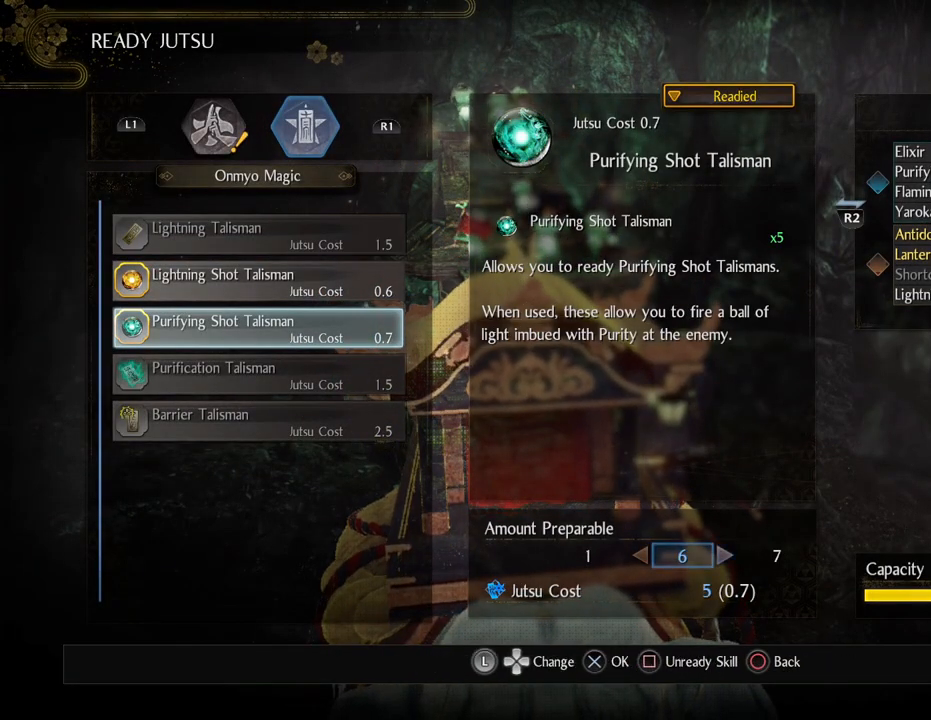
{"buttons": ["DPAD_RIGHT"], "left_stick": "center", "right_stick": "center", "events": [[67, "DPAD_RIGHT", "up"], [450, "DPAD_RIGHT", "down"]]}
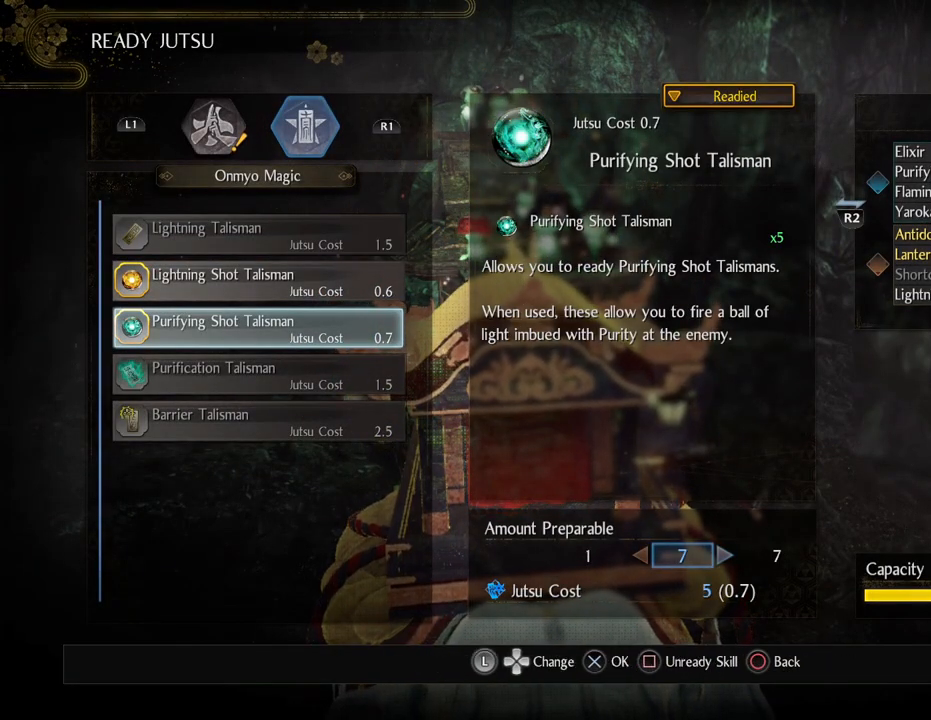
{"buttons": [], "left_stick": "center", "right_stick": "center", "events": [[67, "DPAD_RIGHT", "up"]]}
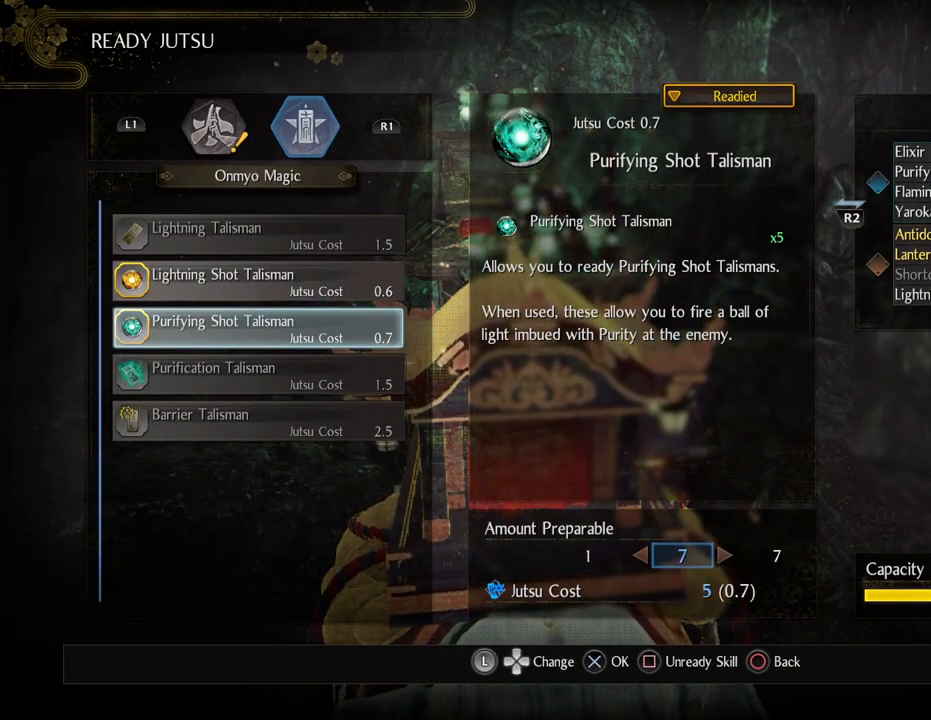
{"buttons": [], "left_stick": "center", "right_stick": "center", "events": [[50, "DPAD_RIGHT", "down"], [167, "DPAD_RIGHT", "up"], [383, "DPAD_LEFT", "down"], [467, "DPAD_LEFT", "up"]]}
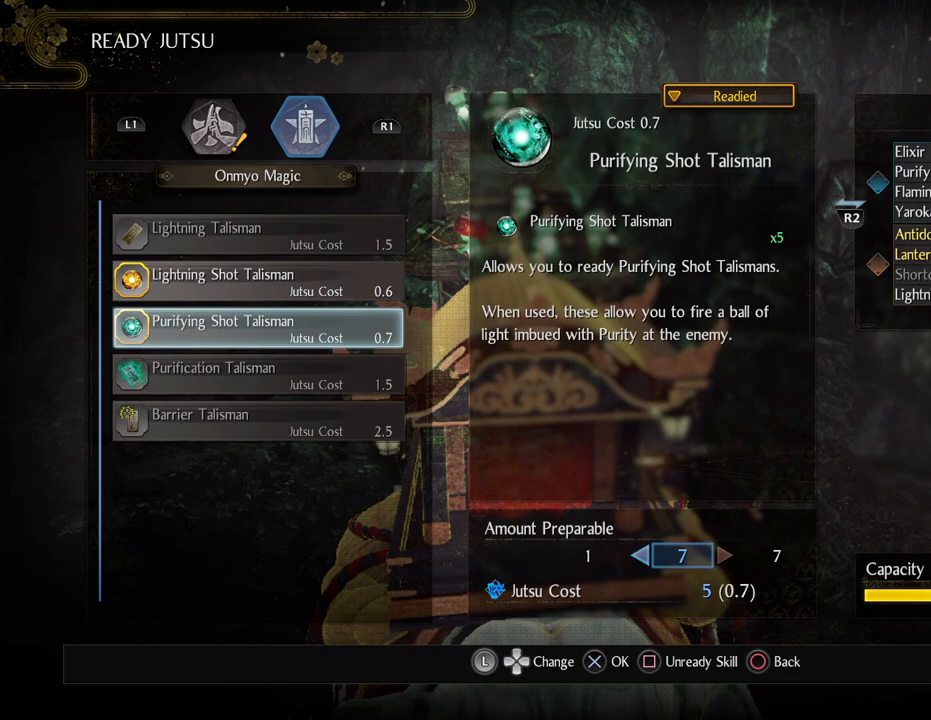
{"buttons": [], "left_stick": "center", "right_stick": "center", "events": [[133, "CROSS", "down"], [300, "CROSS", "up"]]}
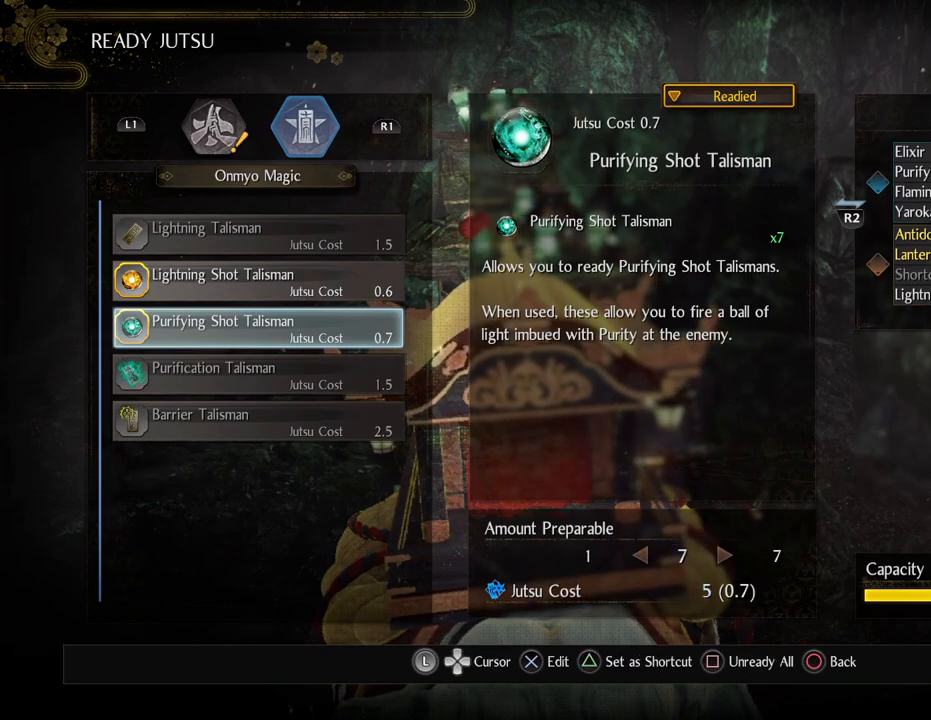
{"buttons": [], "left_stick": "center", "right_stick": "center", "events": []}
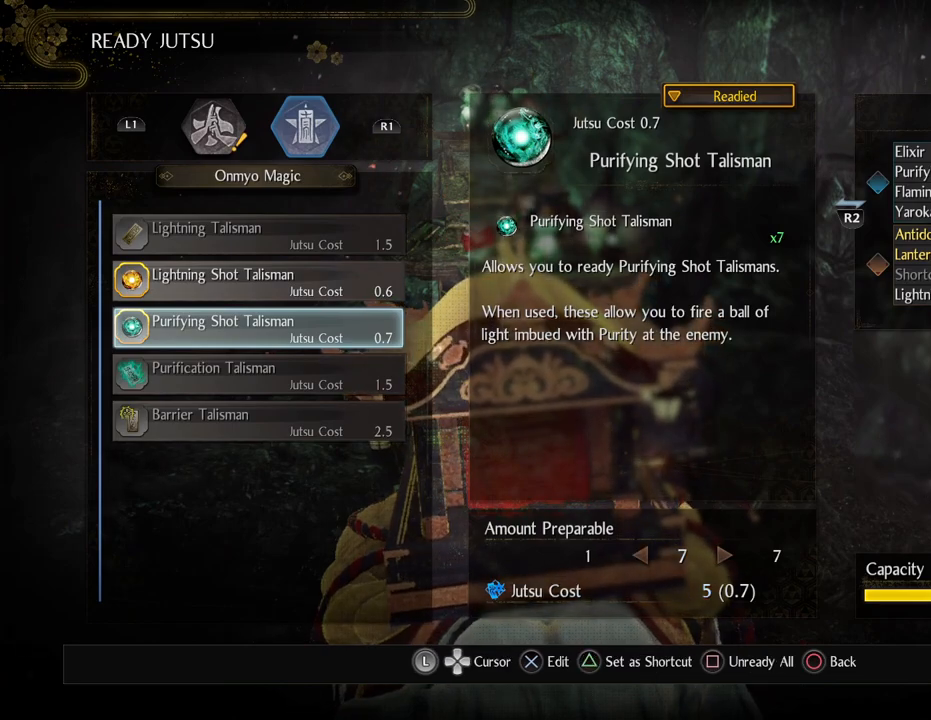
{"buttons": [], "left_stick": "center", "right_stick": "center", "events": []}
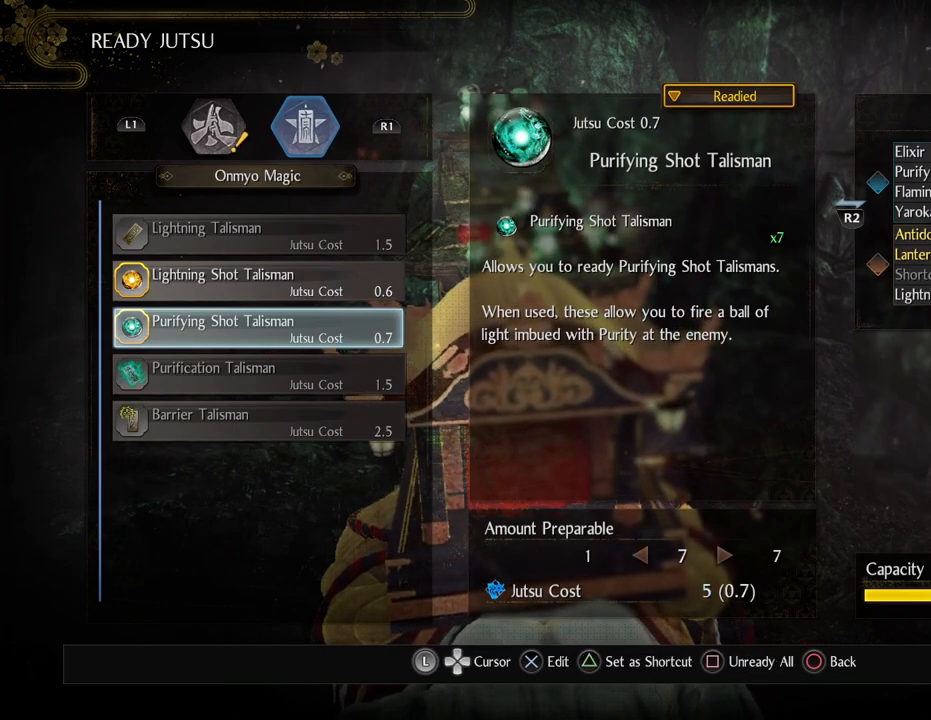
{"buttons": [], "left_stick": "center", "right_stick": "center", "events": []}
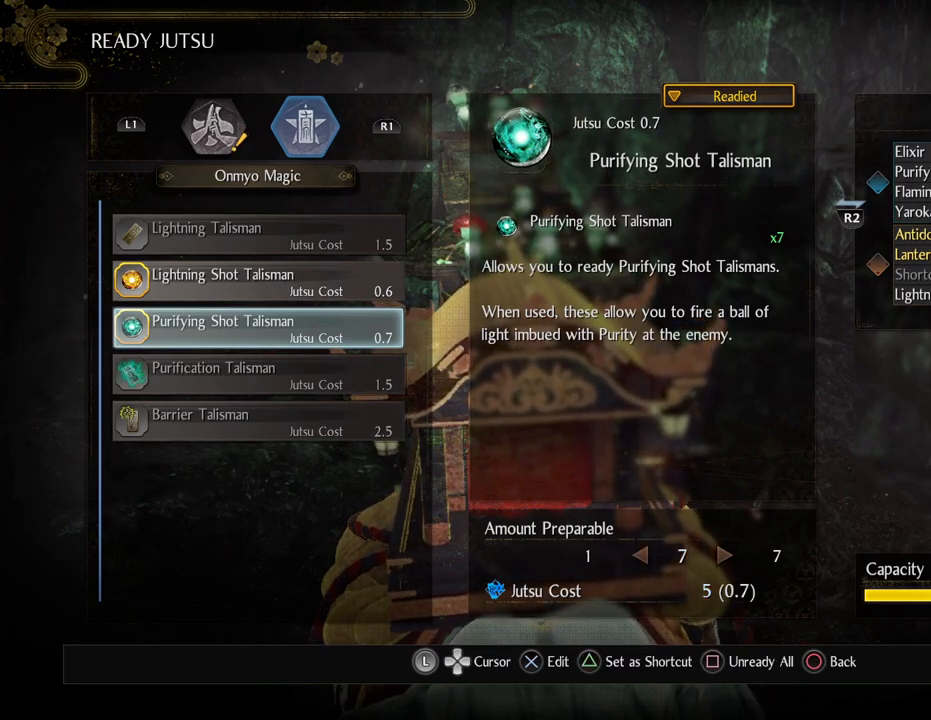
{"buttons": ["CIRCLE"], "left_stick": "center", "right_stick": "center", "events": [[367, "CIRCLE", "down"]]}
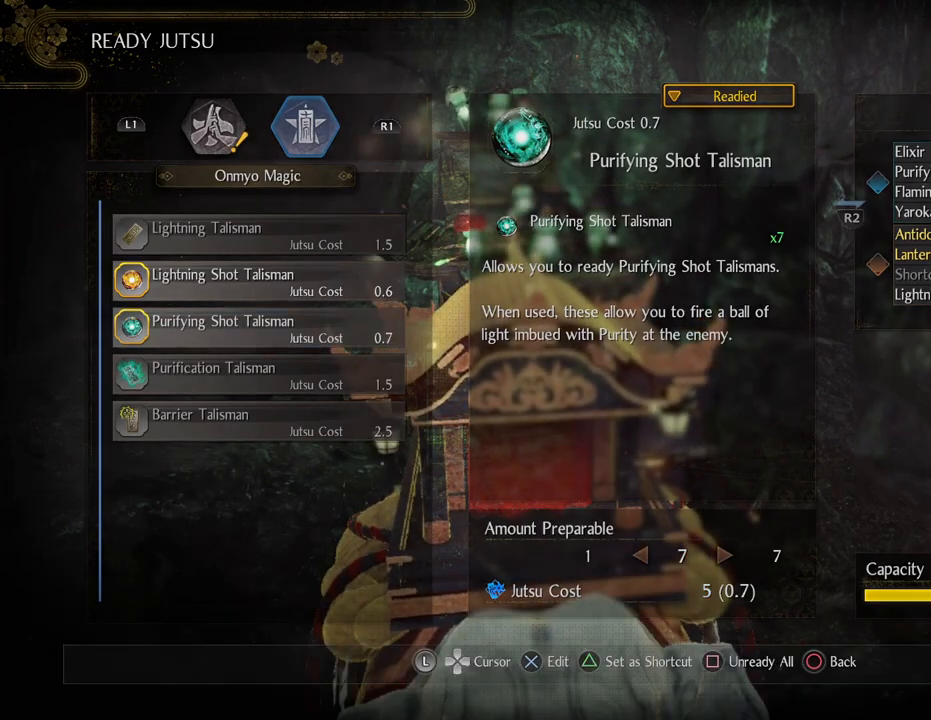
{"buttons": [], "left_stick": "center", "right_stick": "center", "events": [[33, "CIRCLE", "up"]]}
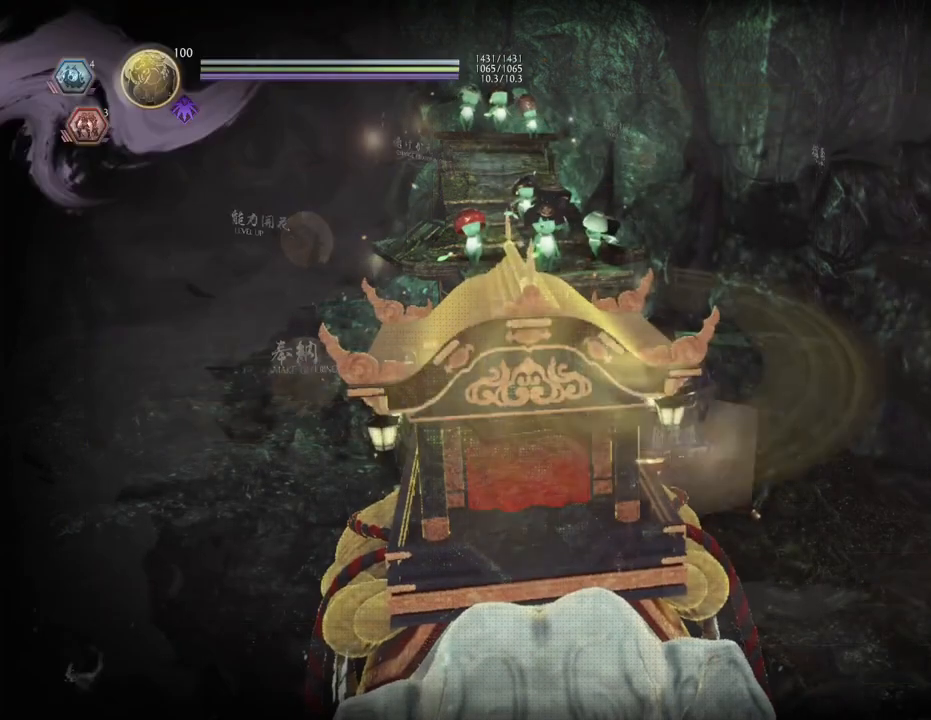
{"buttons": [], "left_stick": "center", "right_stick": "center", "events": []}
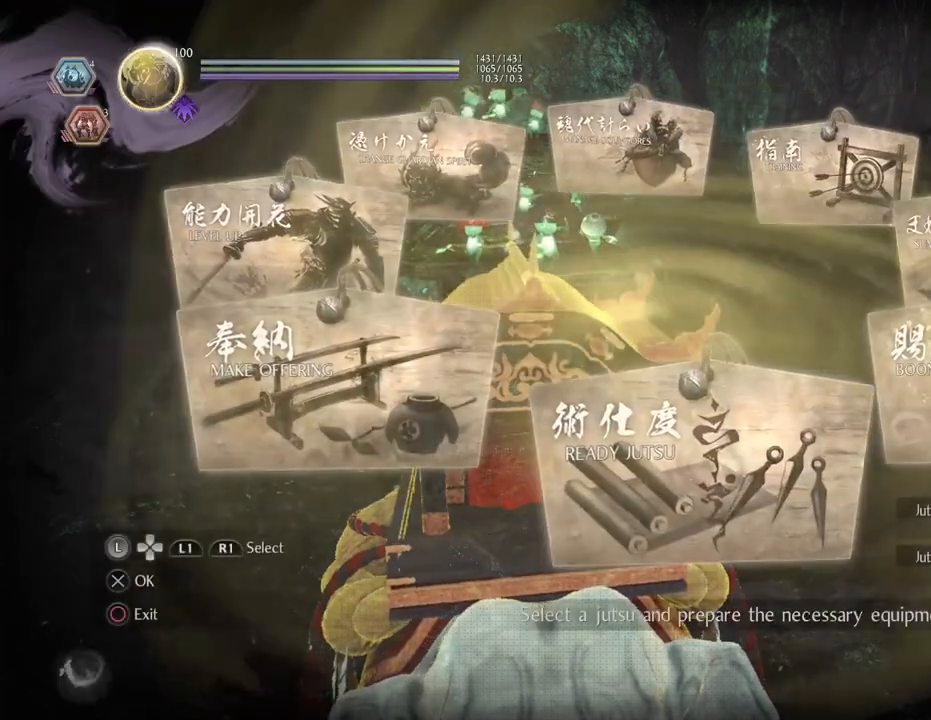
{"buttons": [], "left_stick": "center", "right_stick": "center", "events": []}
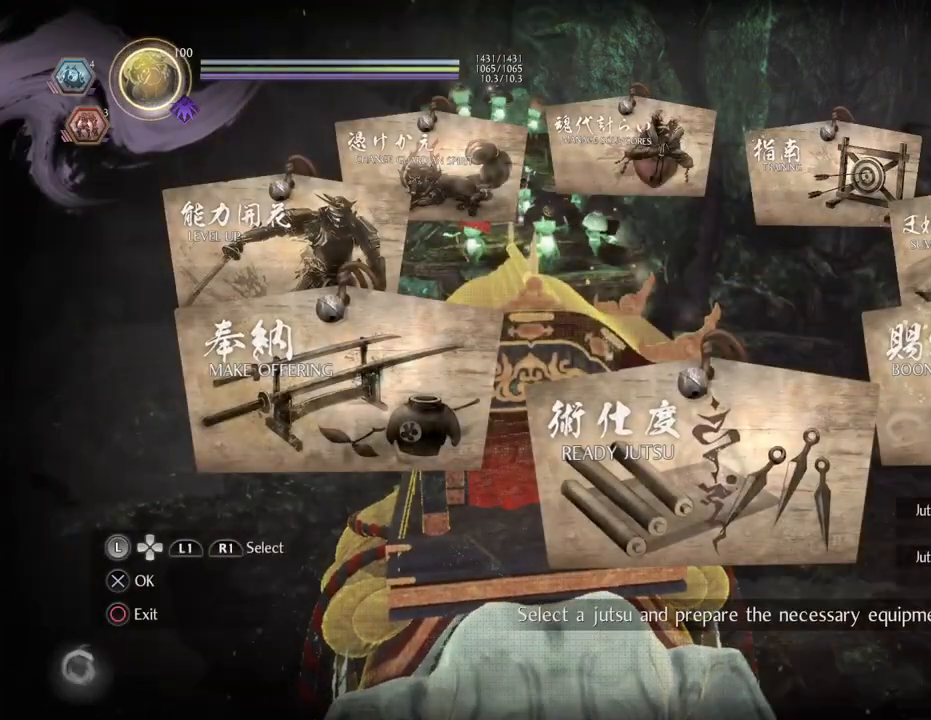
{"buttons": [], "left_stick": "center", "right_stick": "center", "events": [[100, "CIRCLE", "down"], [283, "CIRCLE", "up"]]}
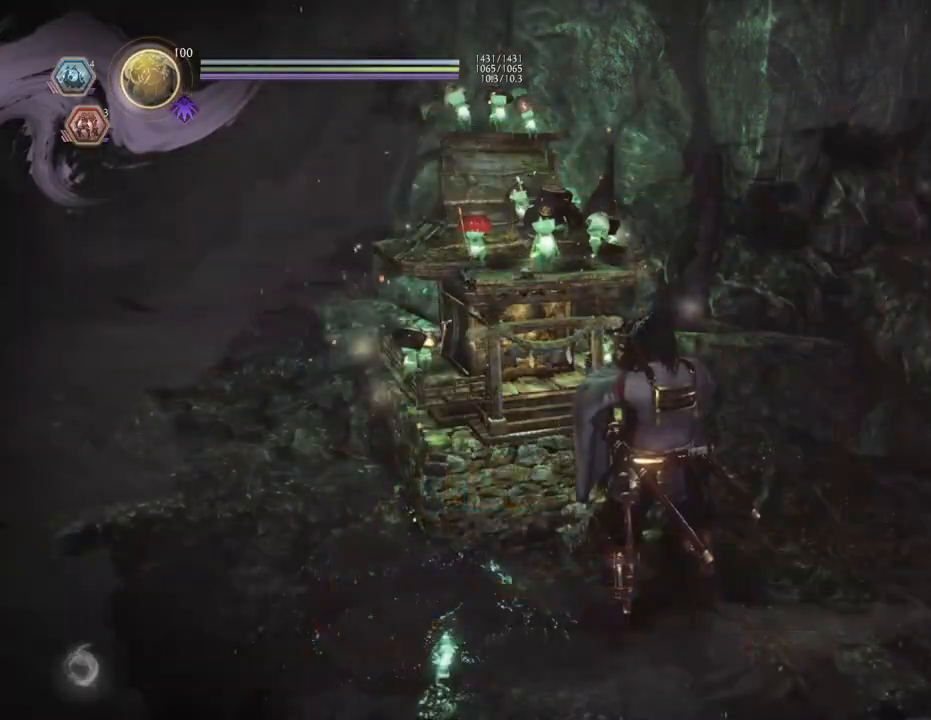
{"buttons": [], "left_stick": "center", "right_stick": "center", "events": []}
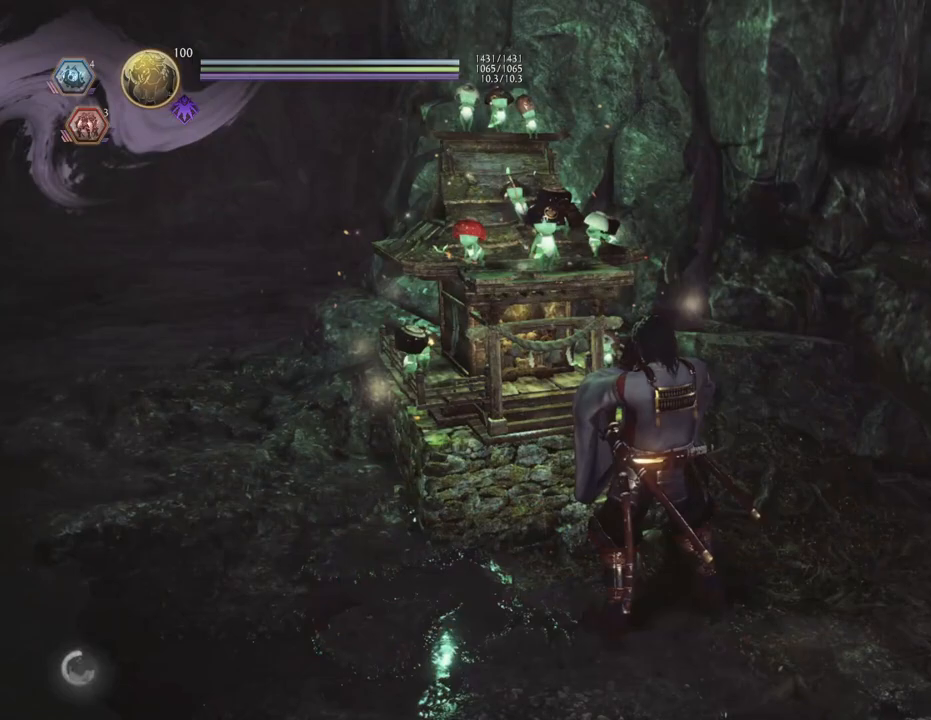
{"buttons": [], "left_stick": "center", "right_stick": "center", "events": []}
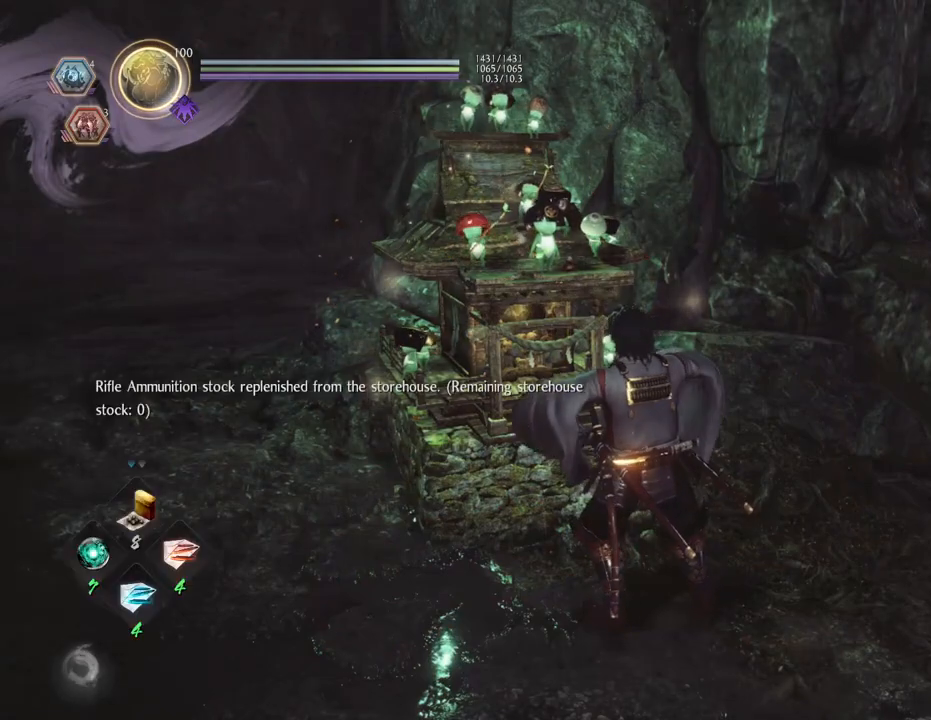
{"buttons": [], "left_stick": "left", "right_stick": "left", "events": [[233, "right_stick", "left"], [267, "left_stick", "left"]]}
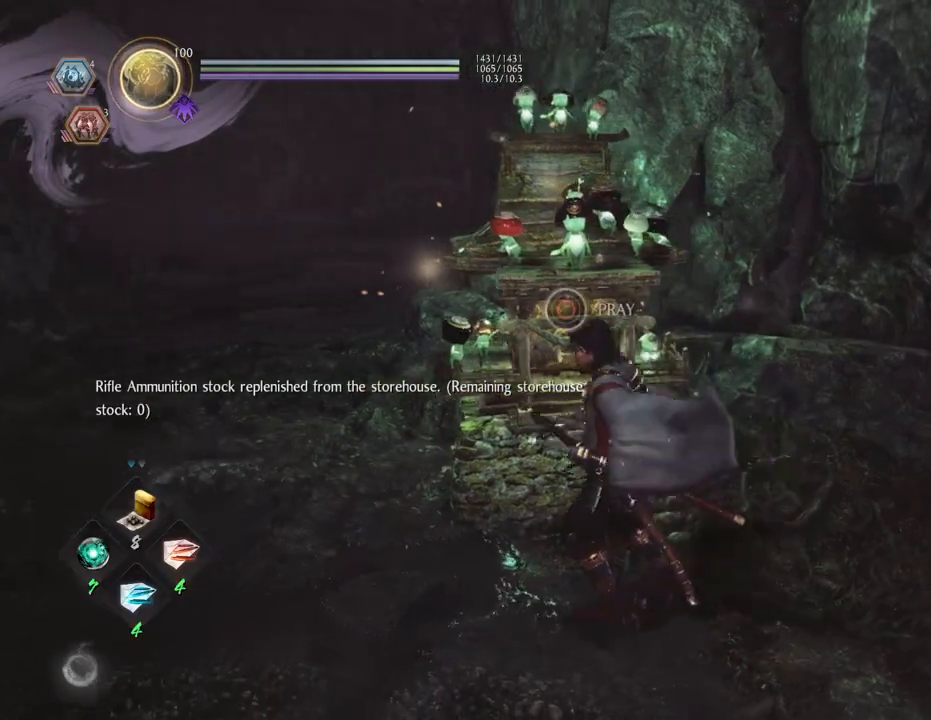
{"buttons": [], "left_stick": "center", "right_stick": "center", "events": [[200, "left_stick", "center"], [317, "right_stick", "center"]]}
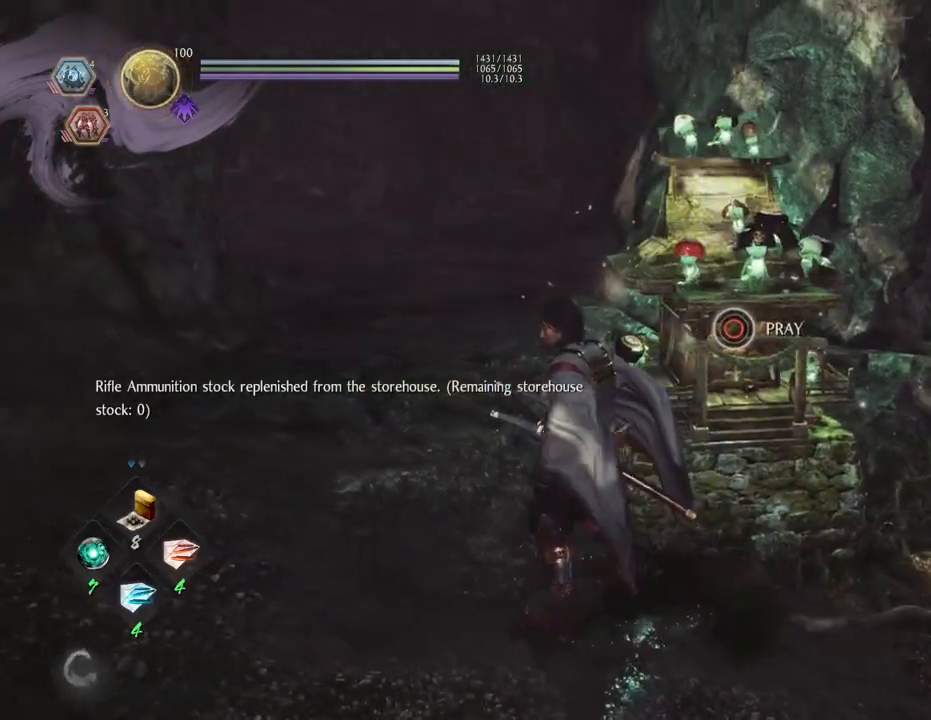
{"buttons": [], "left_stick": "center", "right_stick": "center", "events": []}
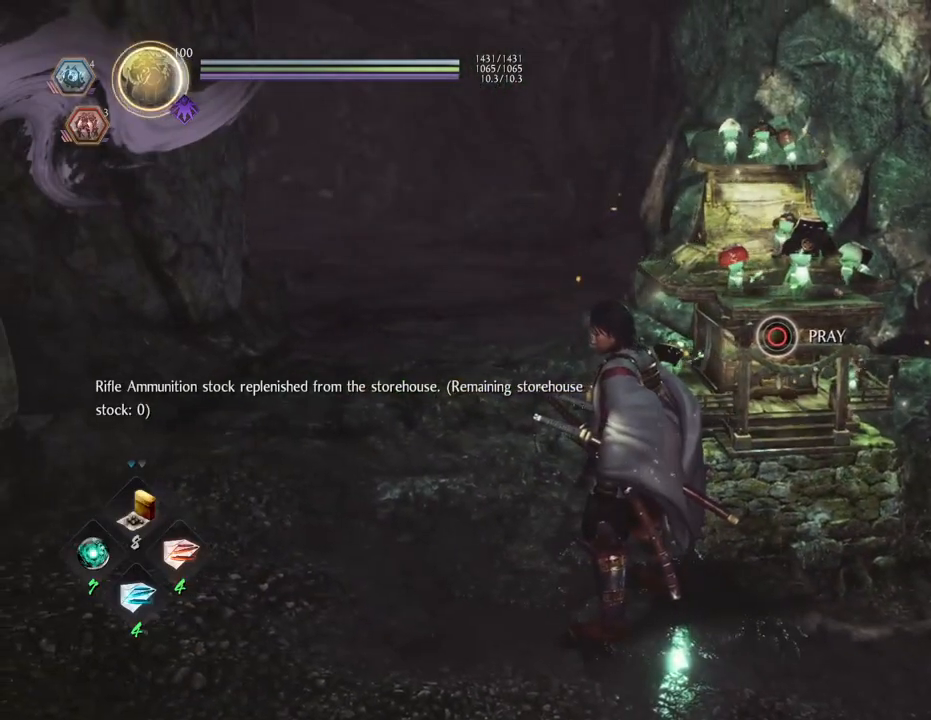
{"buttons": [], "left_stick": "center", "right_stick": "right", "events": [[417, "right_stick", "right"]]}